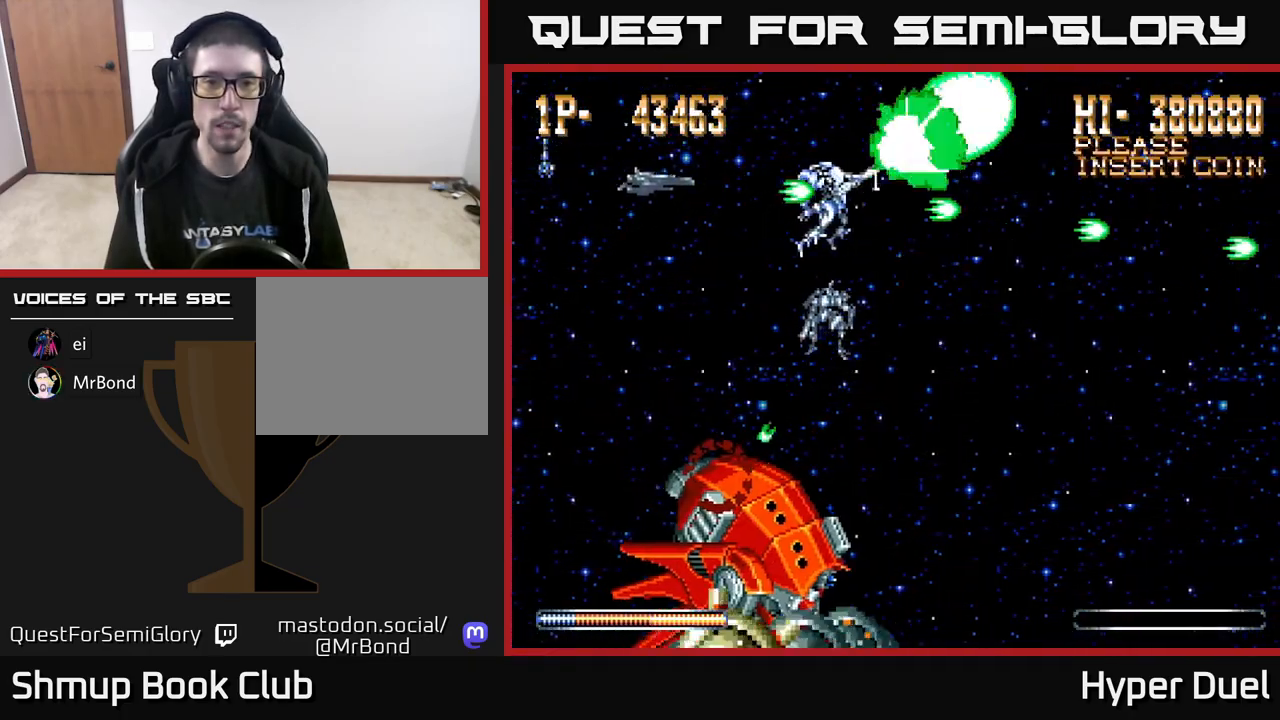
Gameplay with a controller (Xbox layout); each line is a JSON object with the inputs held at the frame after it. "events" lists button and stick changes between this image and that frame as [ms after this image, input, new state], when the widget could be followed in between. Not read: left_stick.
{"buttons": ["DPAD_DOWN", "DPAD_RIGHT"], "right_stick": "center", "events": [[183, "X", "up"], [350, "DPAD_DOWN", "down"]]}
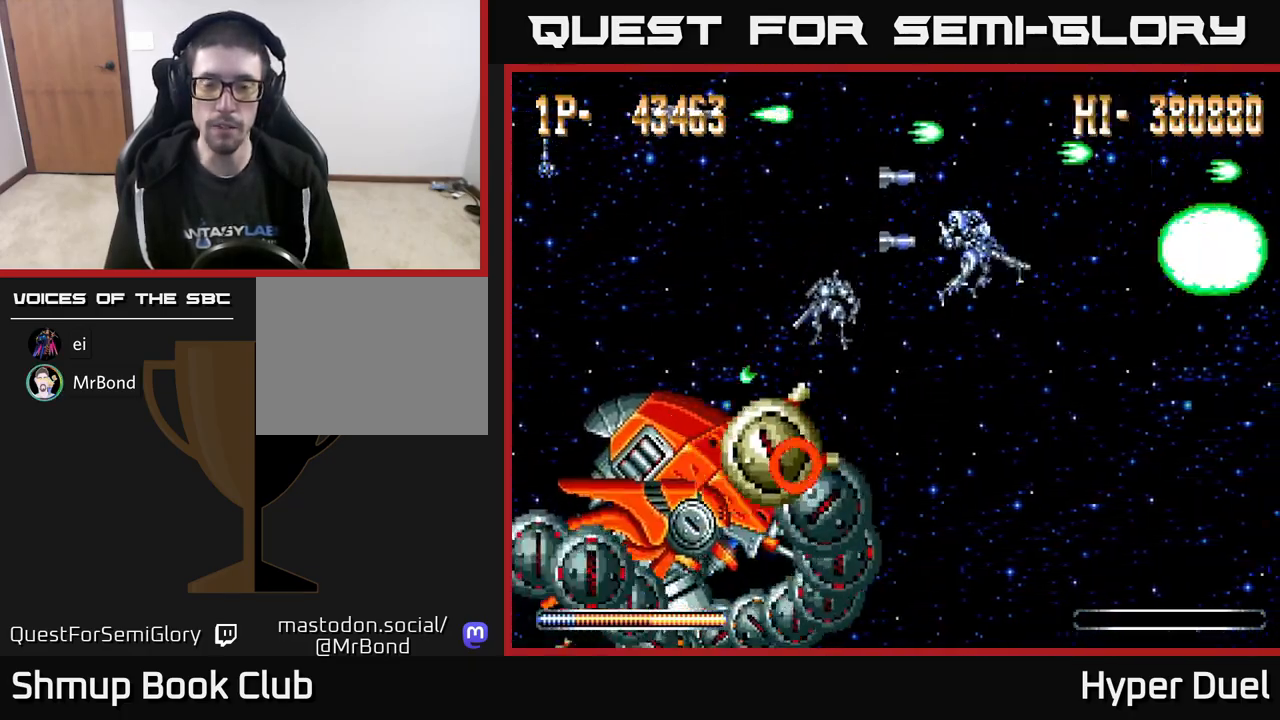
{"buttons": ["X", "DPAD_LEFT"], "right_stick": "center", "events": [[17, "DPAD_DOWN", "up"], [283, "DPAD_RIGHT", "up"], [300, "DPAD_LEFT", "down"], [333, "X", "down"]]}
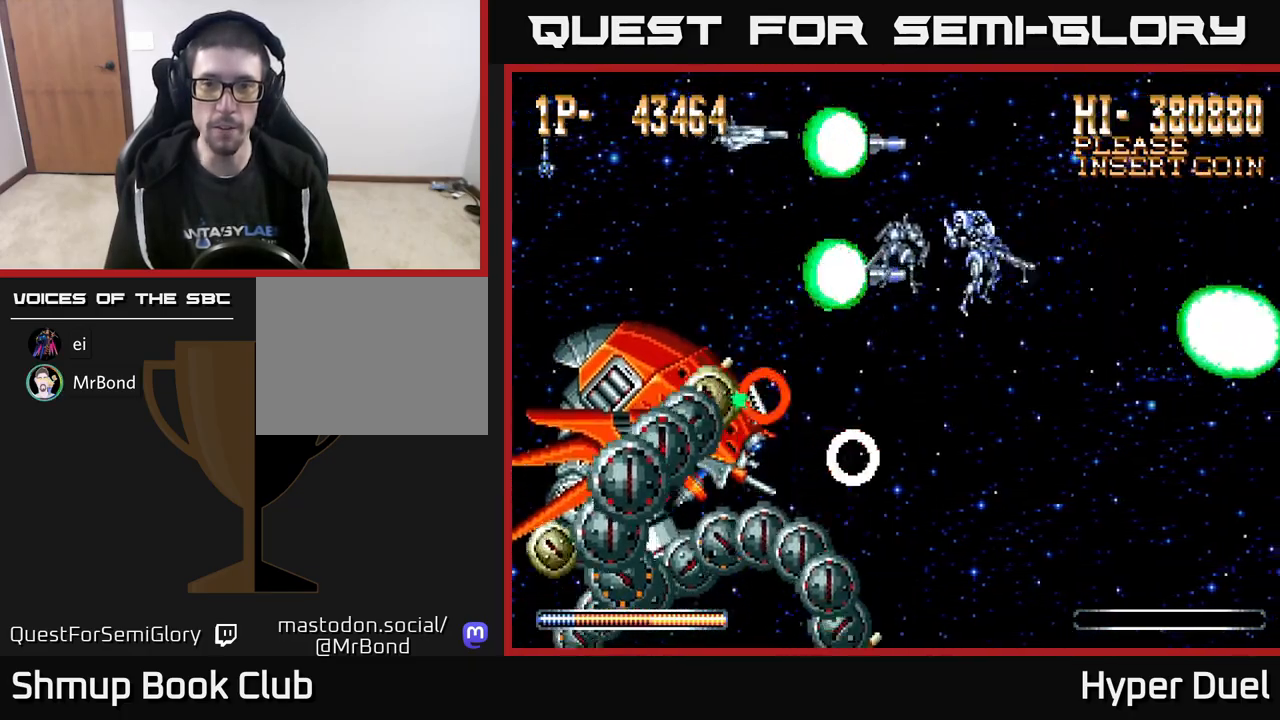
{"buttons": ["X", "DPAD_RIGHT"], "right_stick": "center", "events": [[200, "DPAD_LEFT", "up"], [233, "DPAD_RIGHT", "down"]]}
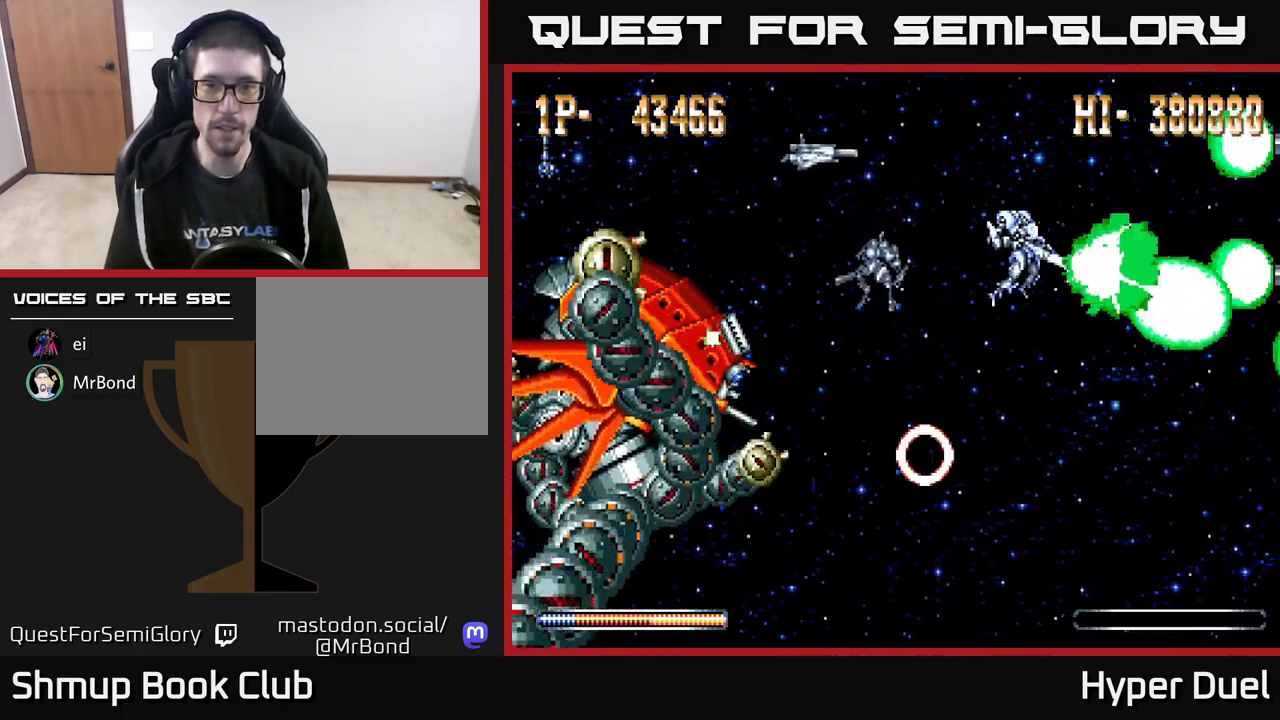
{"buttons": ["A", "DPAD_LEFT"], "right_stick": "center", "events": [[217, "DPAD_DOWN", "down"], [267, "DPAD_DOWN", "up"], [350, "DPAD_RIGHT", "up"], [367, "A", "down"], [367, "DPAD_LEFT", "down"], [400, "X", "up"]]}
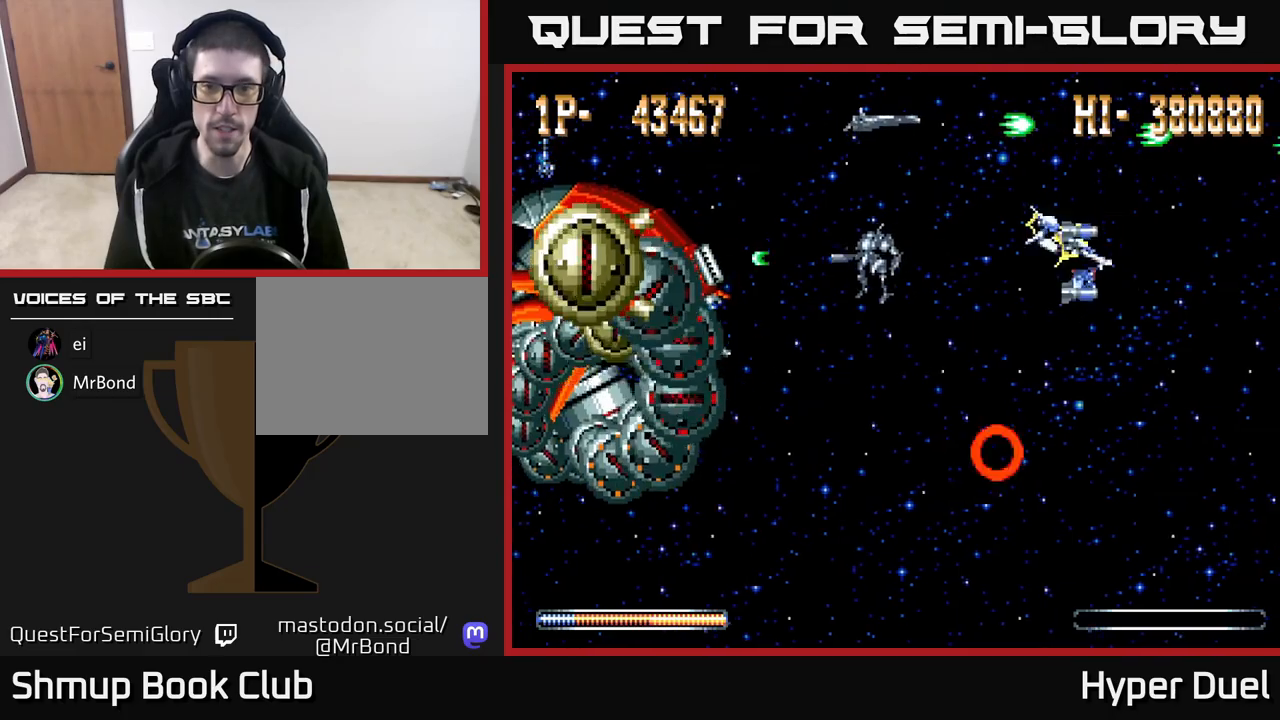
{"buttons": ["A"], "right_stick": "center", "events": [[33, "DPAD_LEFT", "up"]]}
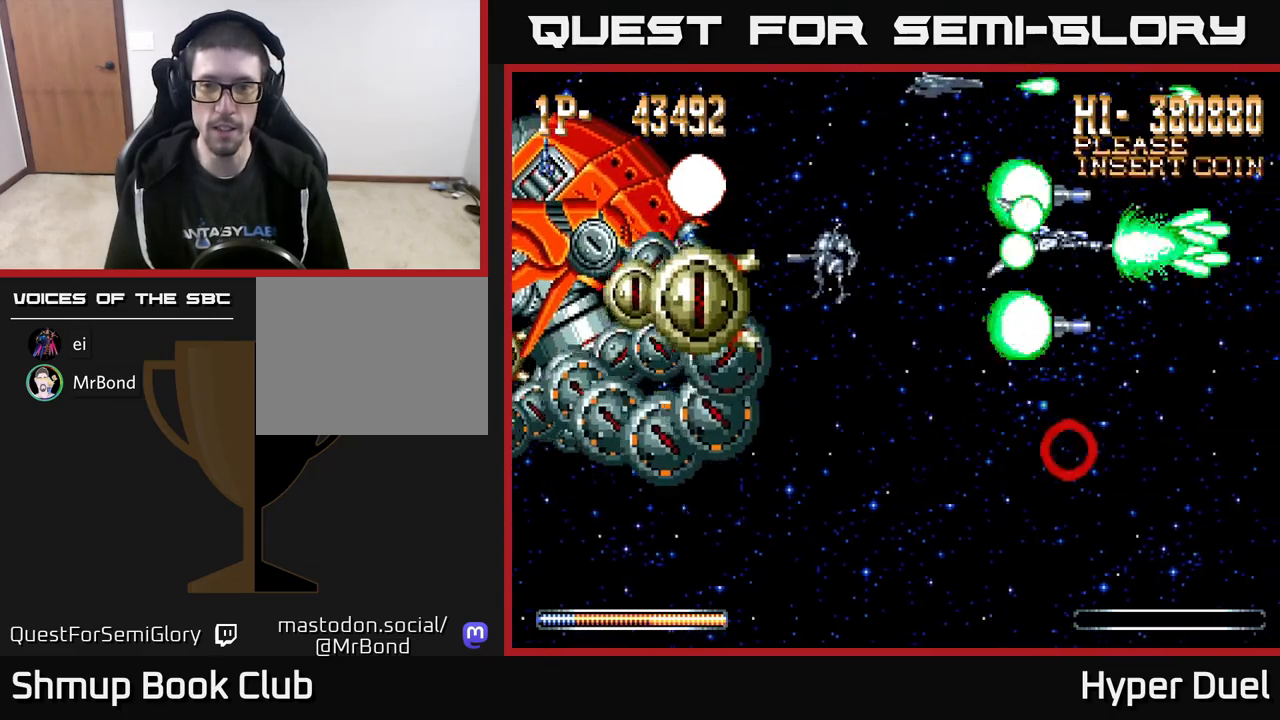
{"buttons": ["A"], "right_stick": "center", "events": [[233, "DPAD_DOWN", "down"], [333, "DPAD_RIGHT", "down"], [367, "DPAD_DOWN", "up"], [367, "DPAD_RIGHT", "up"]]}
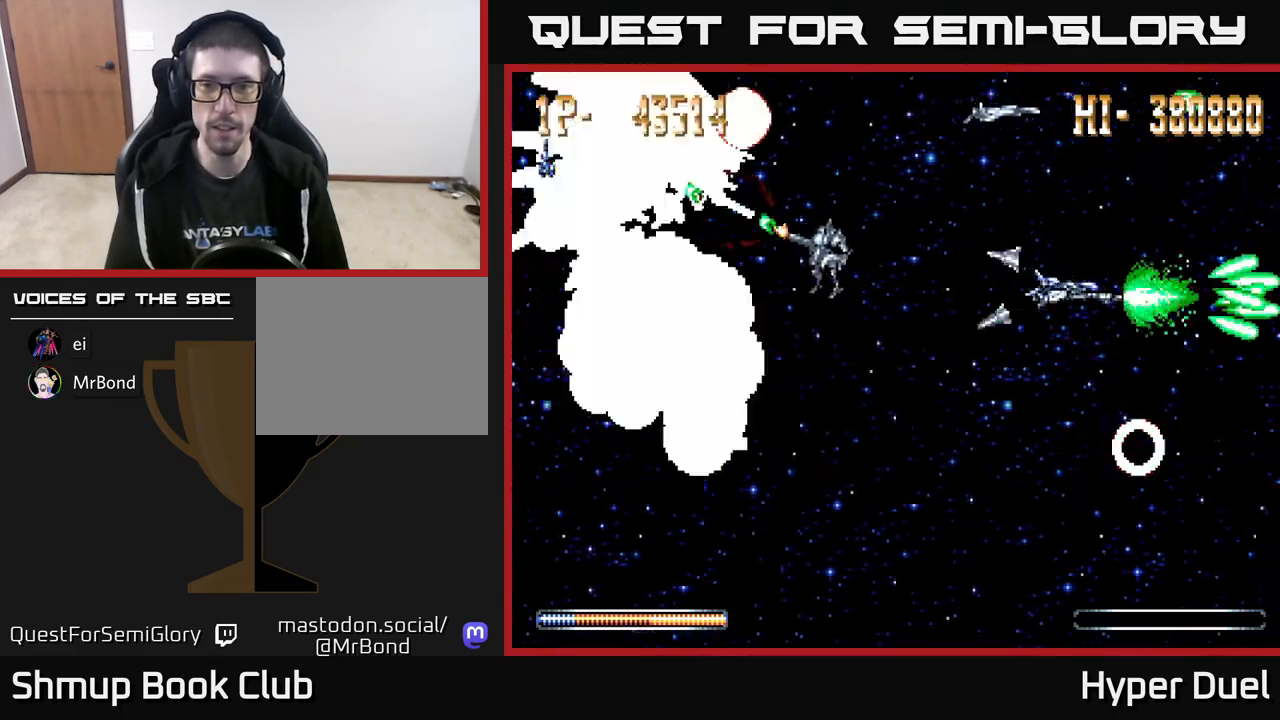
{"buttons": ["A", "DPAD_DOWN"], "right_stick": "center", "events": [[33, "DPAD_DOWN", "down"]]}
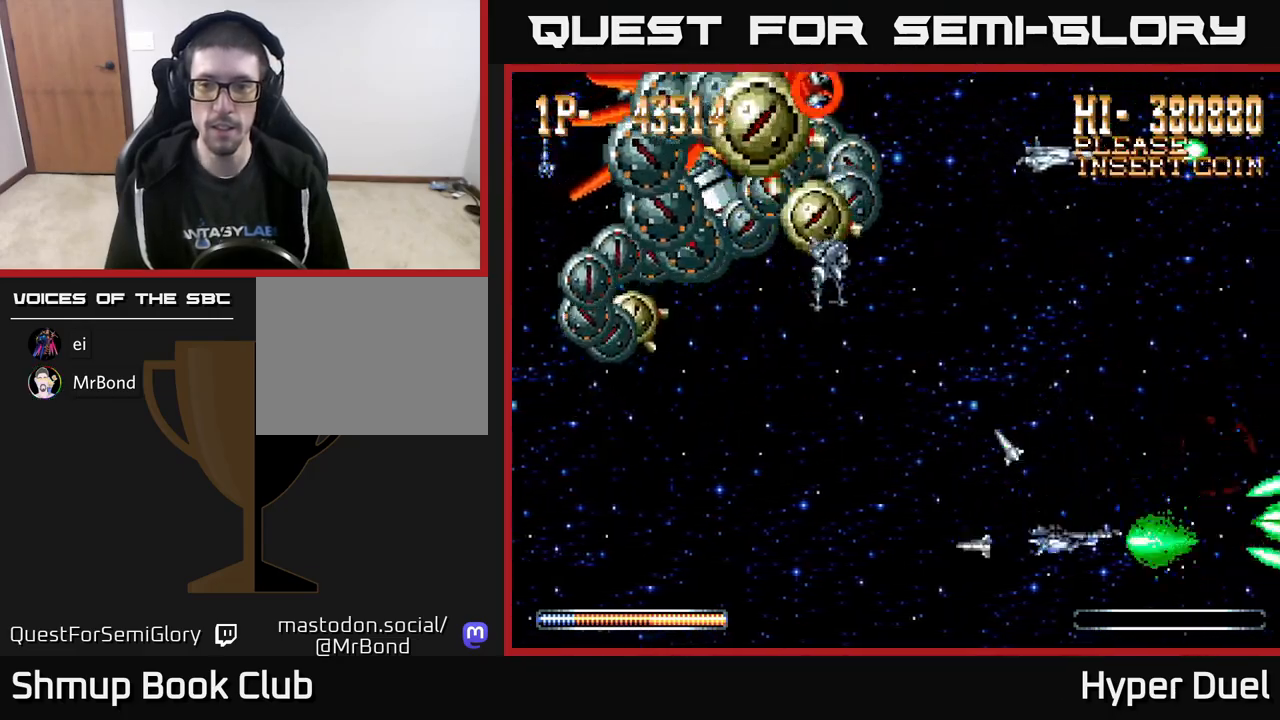
{"buttons": ["A", "DPAD_LEFT"], "right_stick": "center", "events": [[83, "DPAD_LEFT", "down"], [117, "DPAD_DOWN", "up"]]}
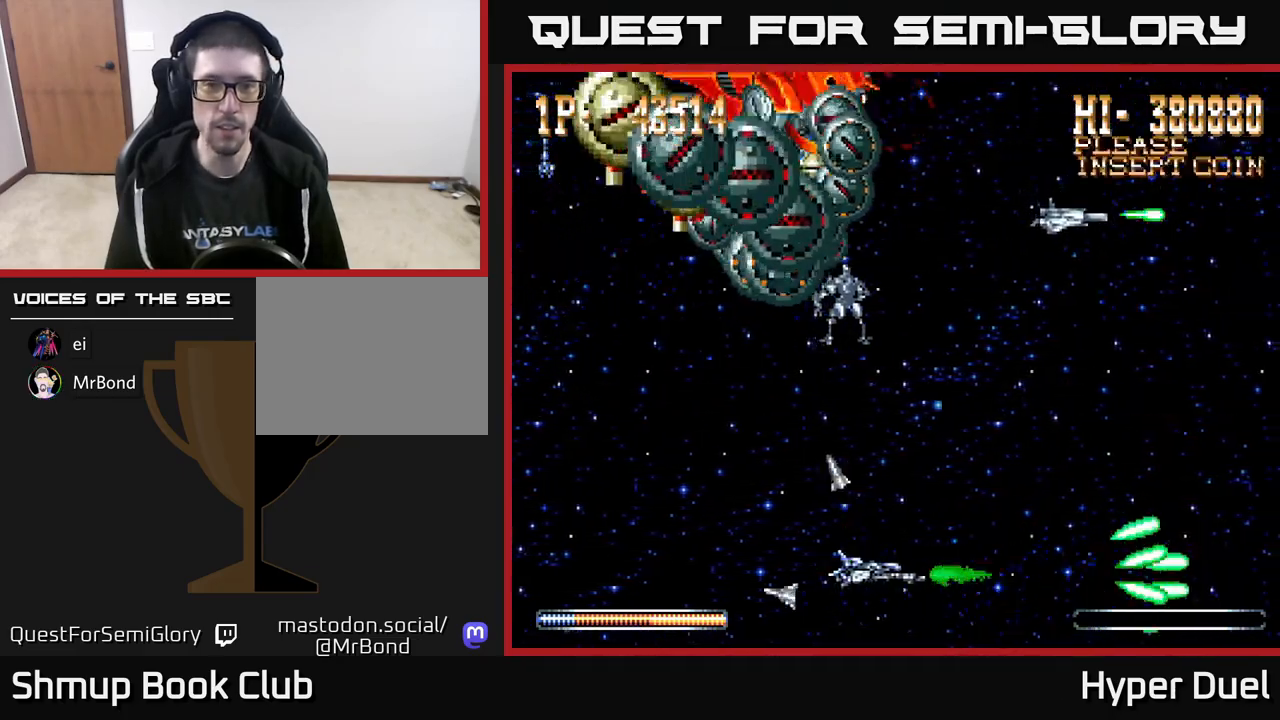
{"buttons": ["A", "DPAD_LEFT"], "right_stick": "center", "events": [[283, "DPAD_UP", "down"], [367, "DPAD_UP", "up"]]}
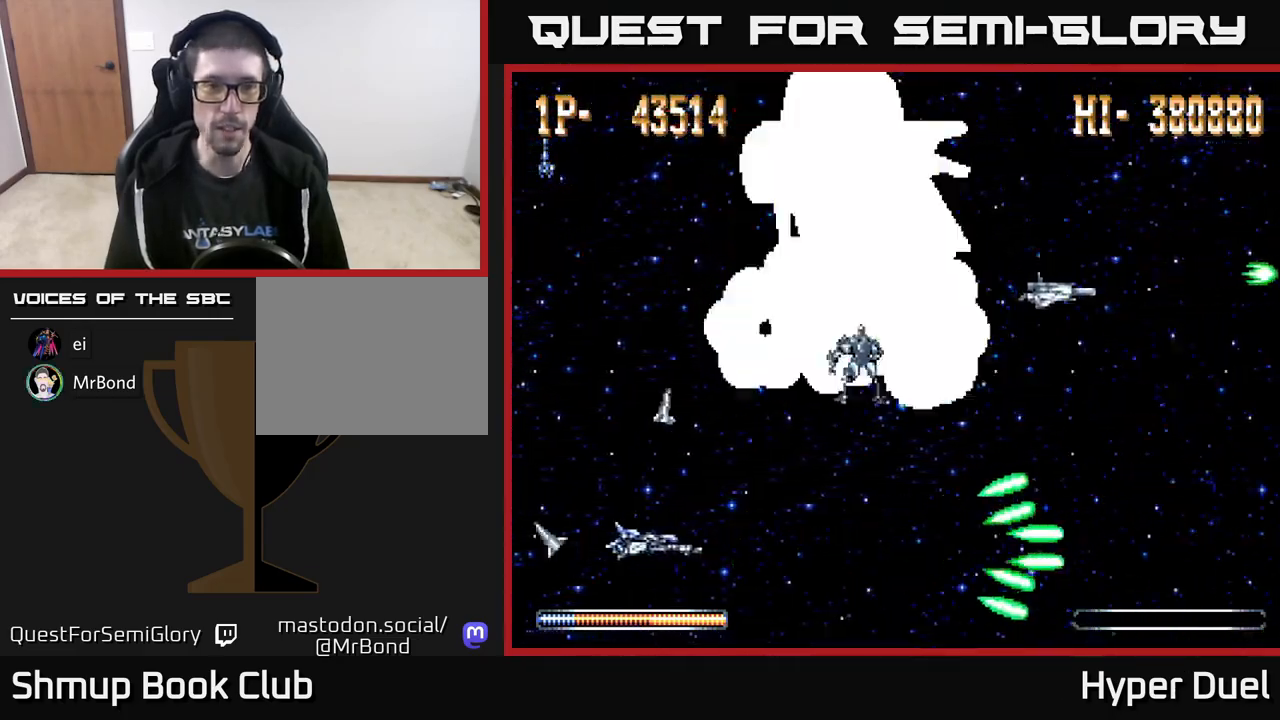
{"buttons": ["A", "DPAD_UP"], "right_stick": "center", "events": [[150, "DPAD_UP", "down"], [483, "DPAD_LEFT", "up"]]}
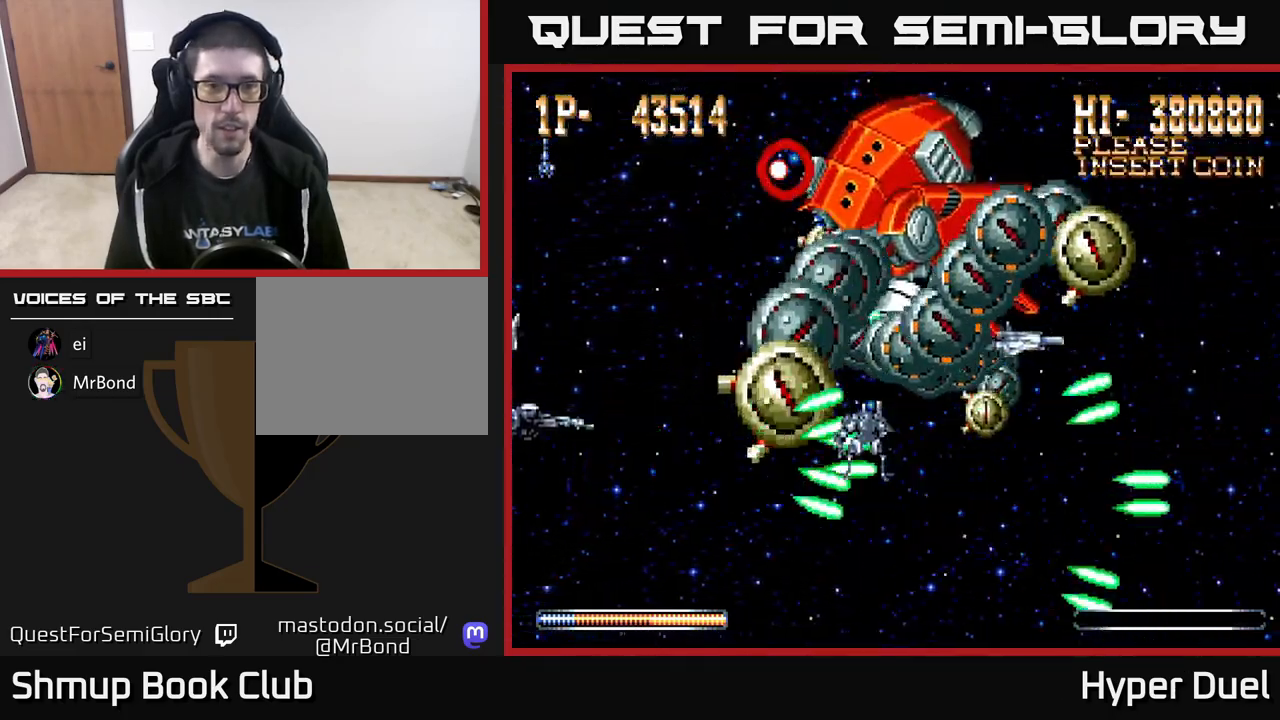
{"buttons": ["X"], "right_stick": "center", "events": [[200, "DPAD_UP", "up"], [217, "X", "down"], [250, "A", "up"]]}
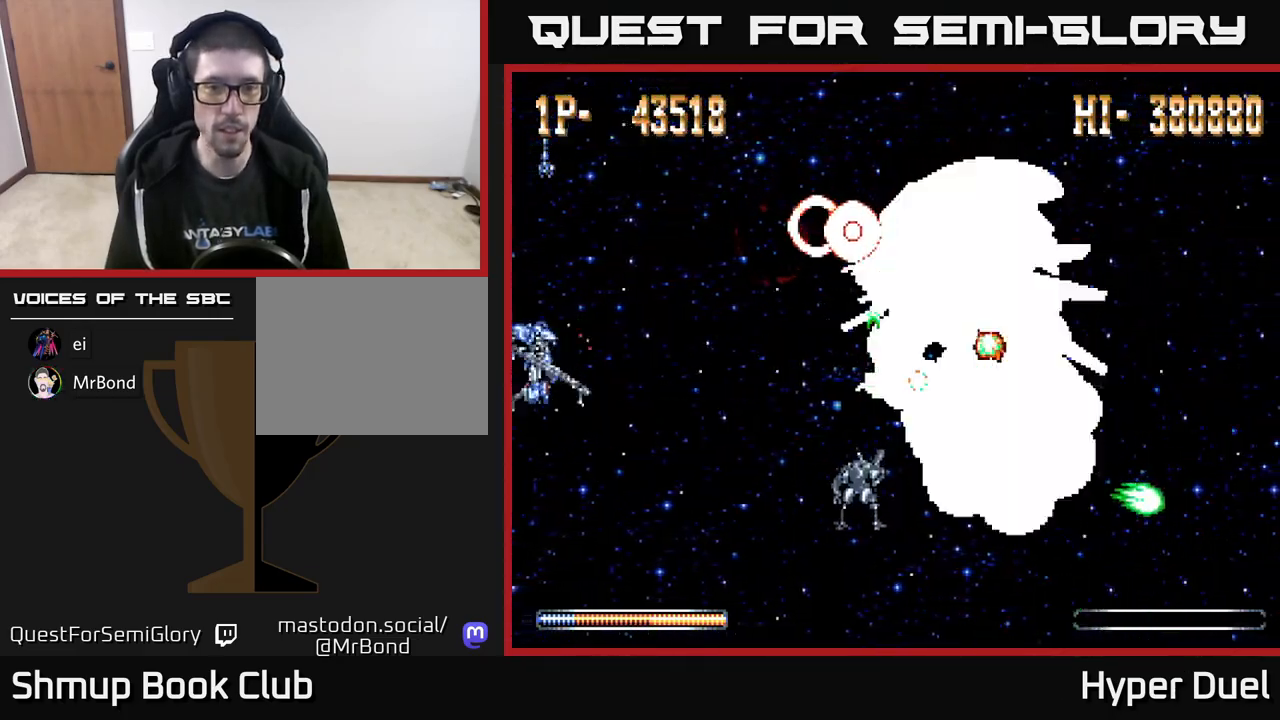
{"buttons": ["X"], "right_stick": "center", "events": []}
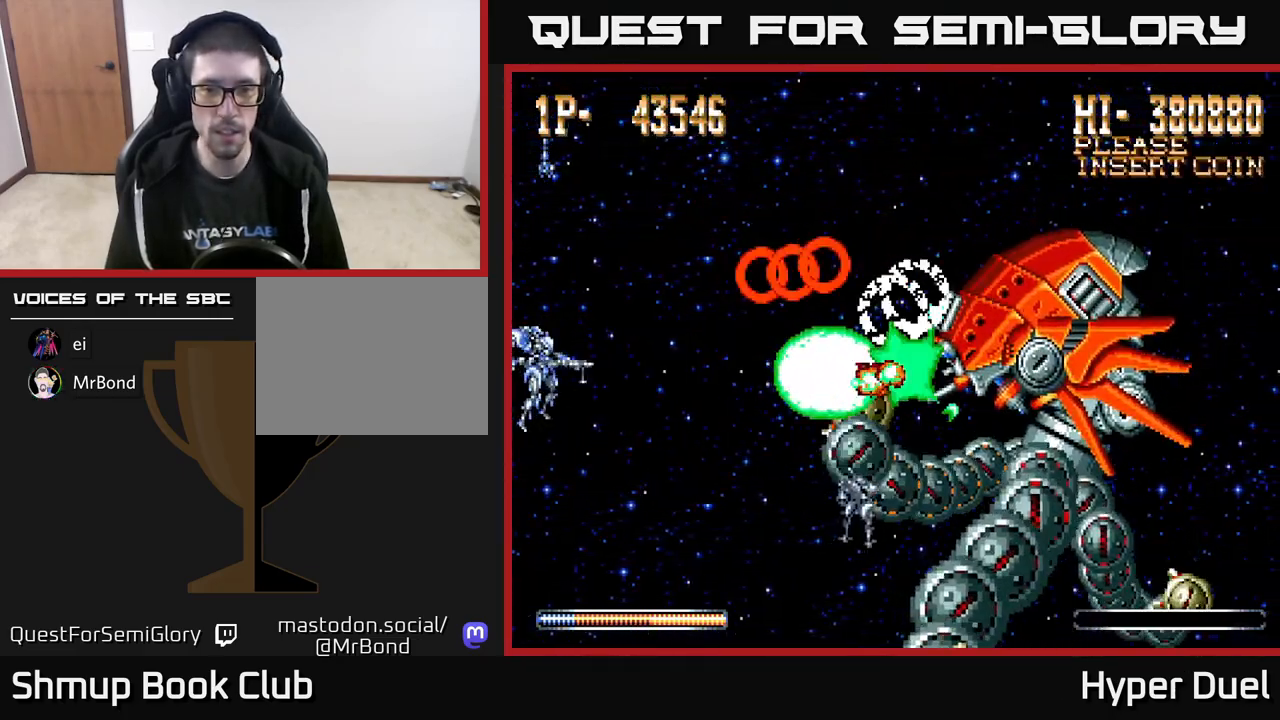
{"buttons": ["X"], "right_stick": "center", "events": []}
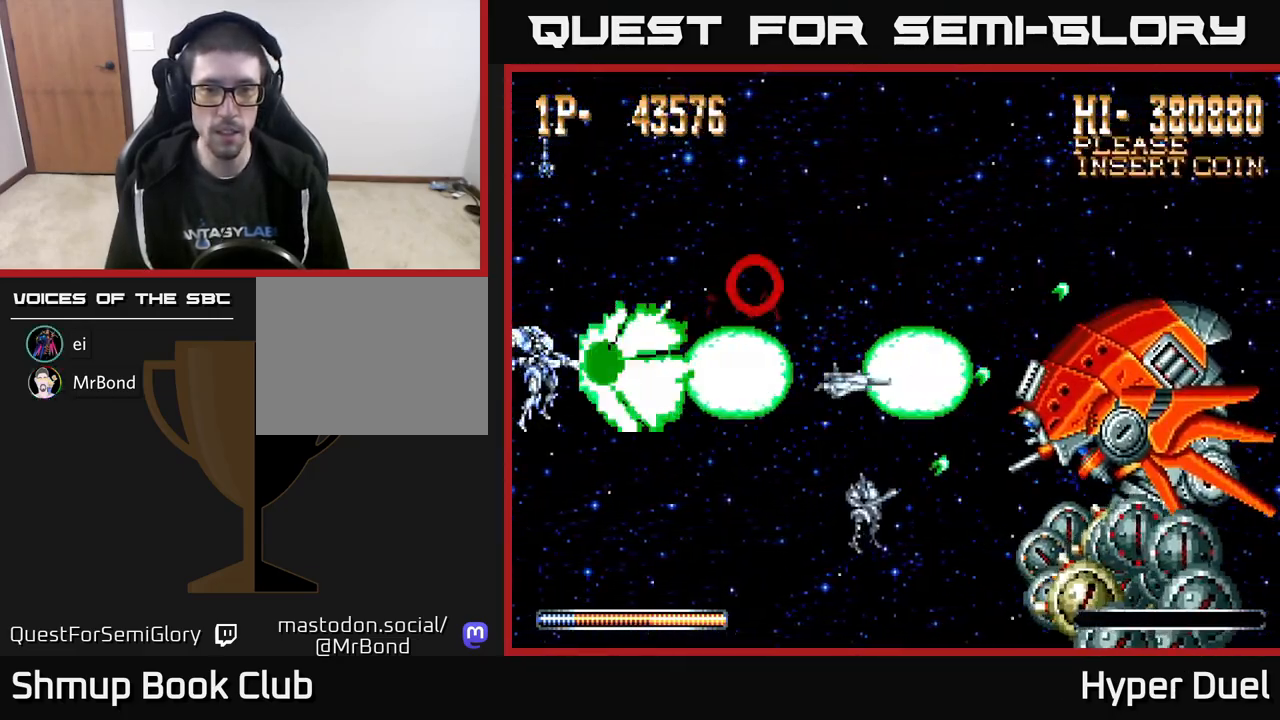
{"buttons": ["X"], "right_stick": "center", "events": []}
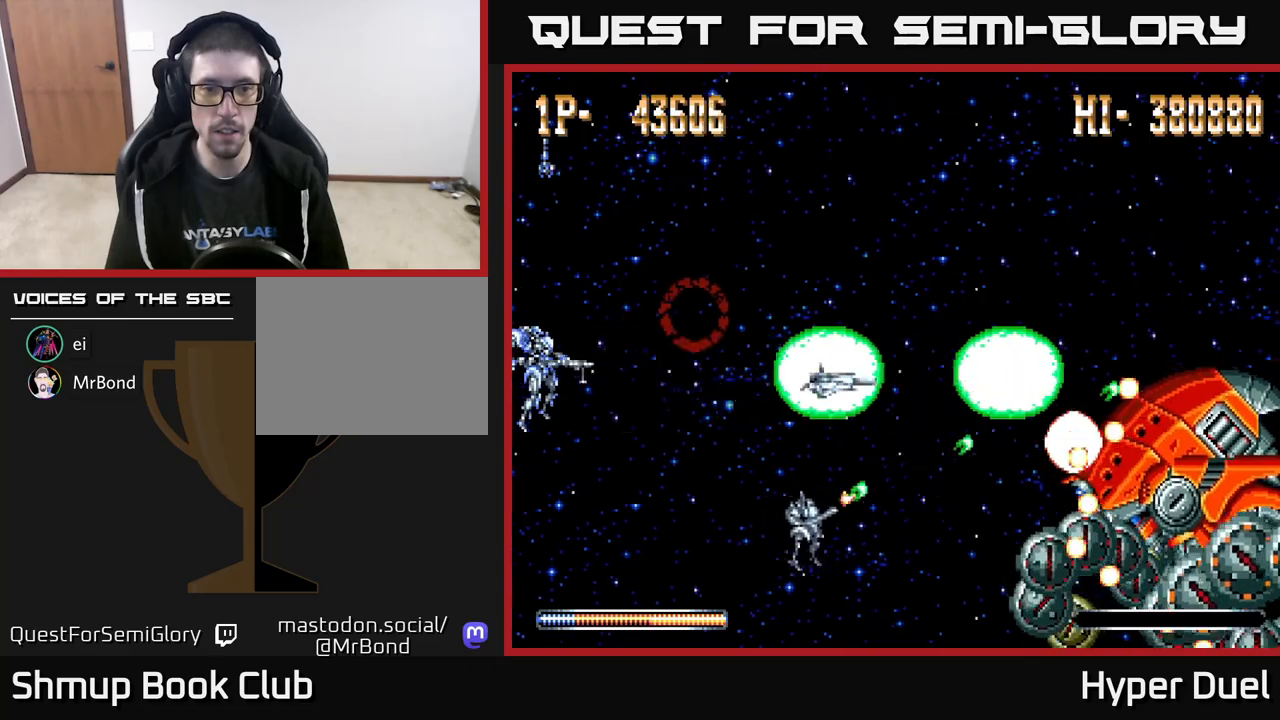
{"buttons": ["X"], "right_stick": "center", "events": []}
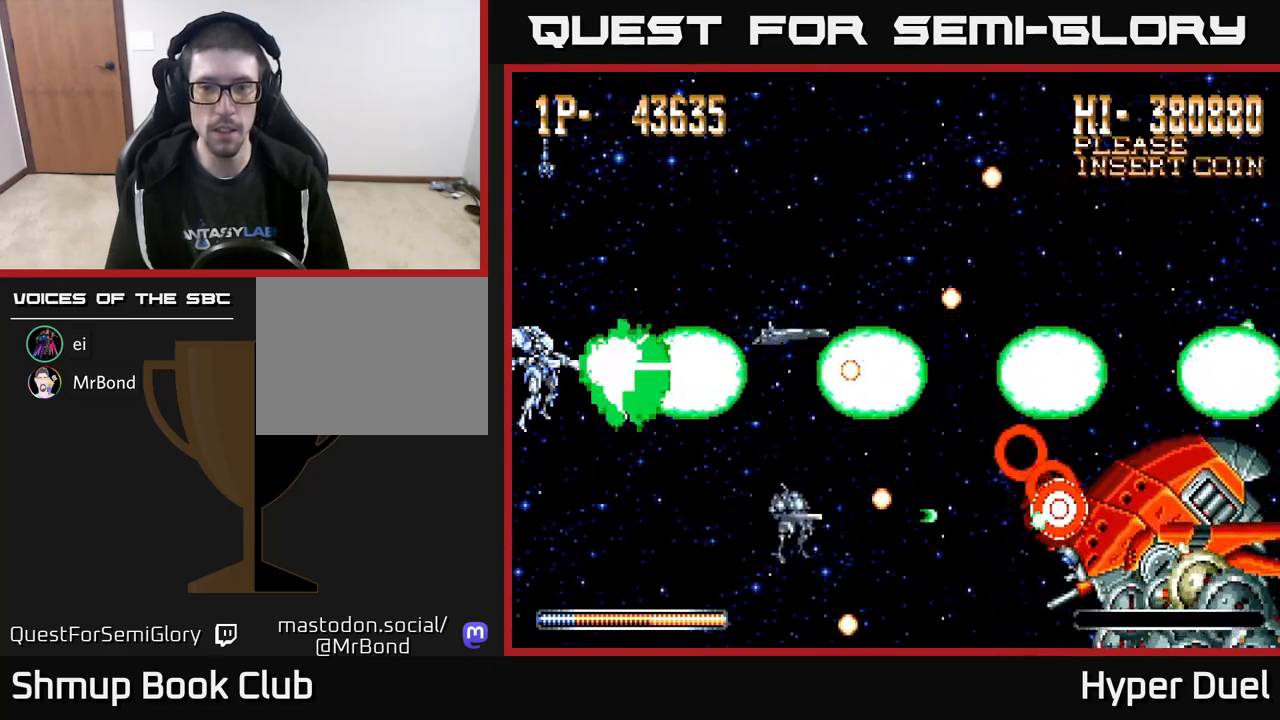
{"buttons": ["X"], "right_stick": "center", "events": [[317, "DPAD_DOWN", "down"], [367, "DPAD_DOWN", "up"]]}
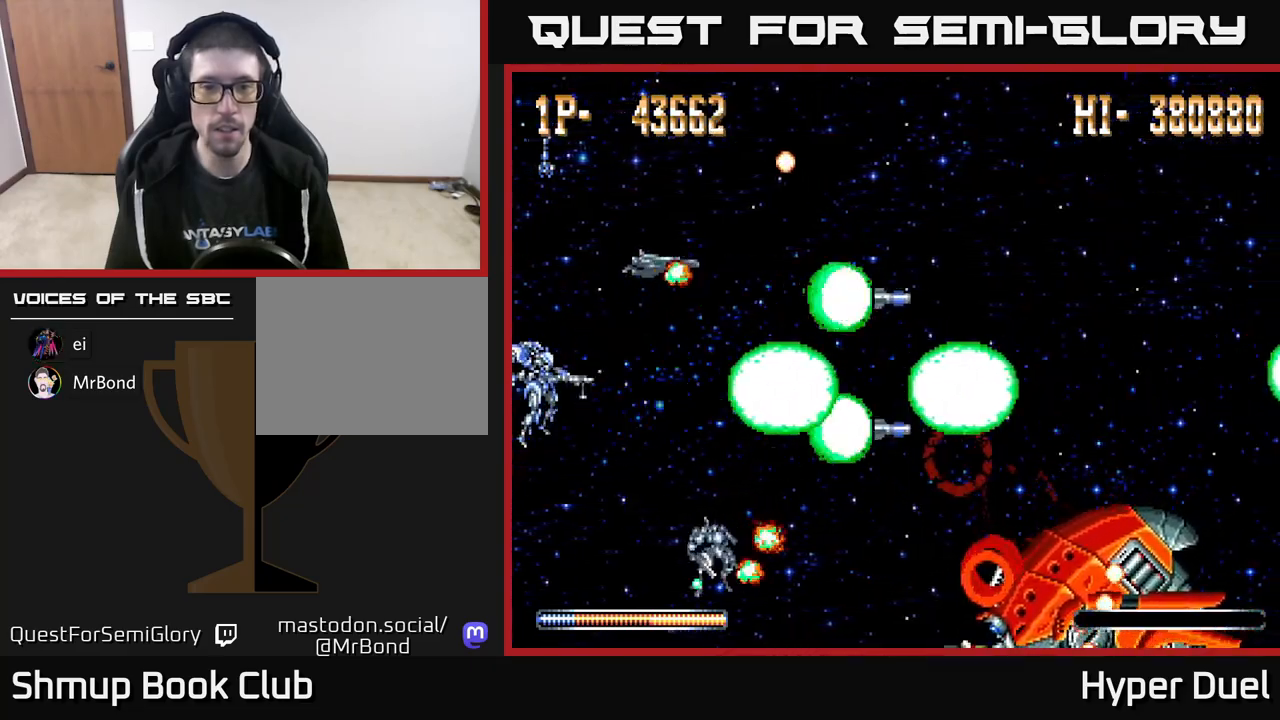
{"buttons": ["X"], "right_stick": "center", "events": [[150, "DPAD_DOWN", "down"], [267, "DPAD_DOWN", "up"]]}
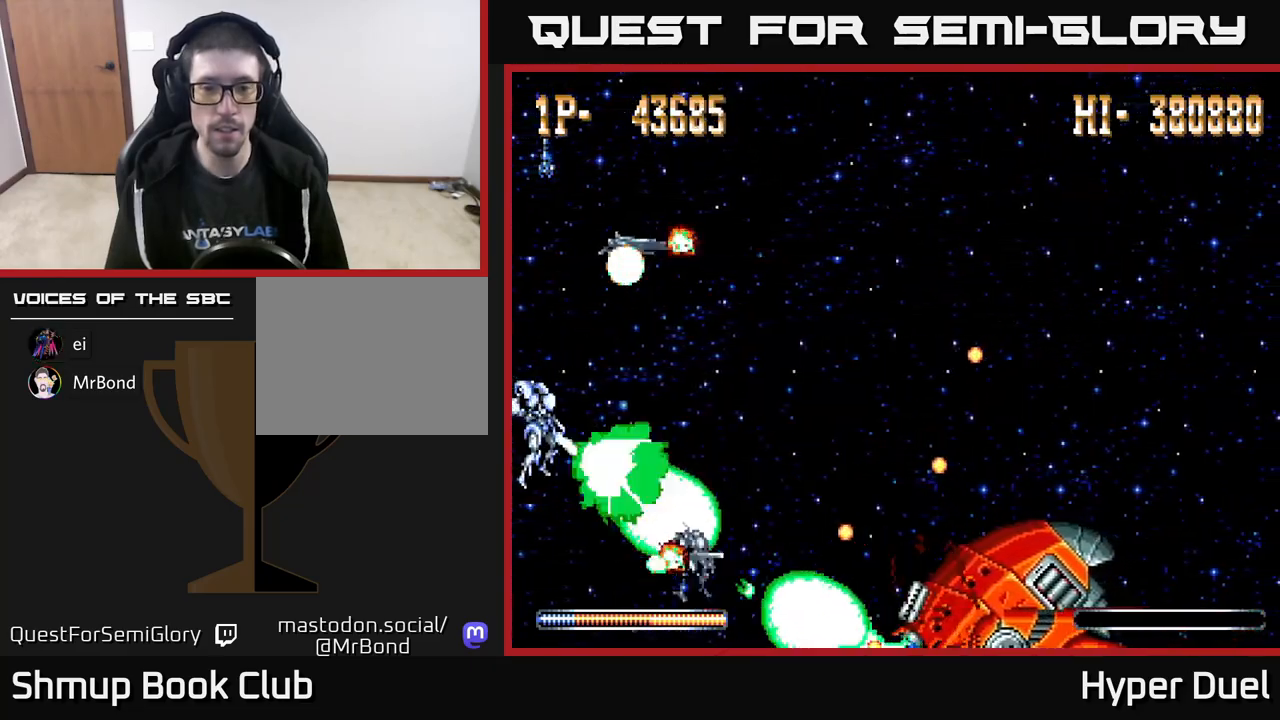
{"buttons": ["X", "DPAD_UP"], "right_stick": "center", "events": [[200, "DPAD_UP", "down"], [283, "DPAD_UP", "up"], [500, "DPAD_UP", "down"]]}
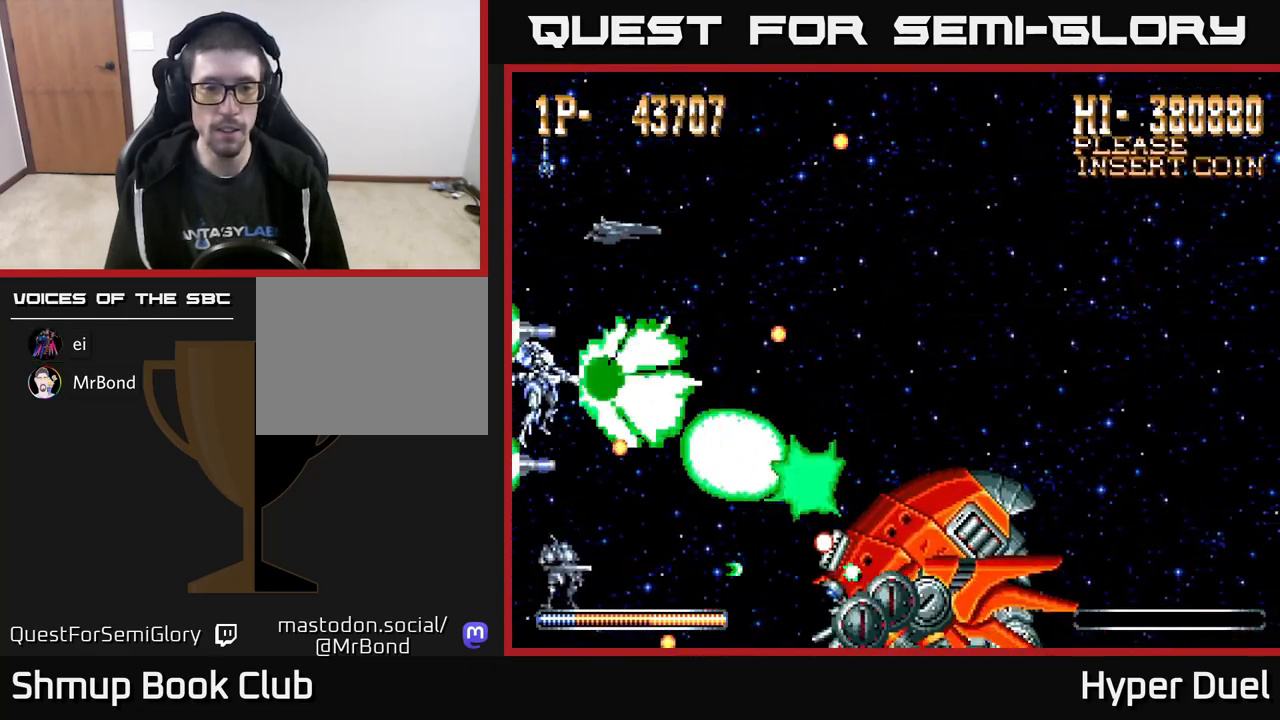
{"buttons": ["X"], "right_stick": "center", "events": [[167, "DPAD_UP", "up"], [400, "DPAD_DOWN", "down"], [500, "DPAD_DOWN", "up"]]}
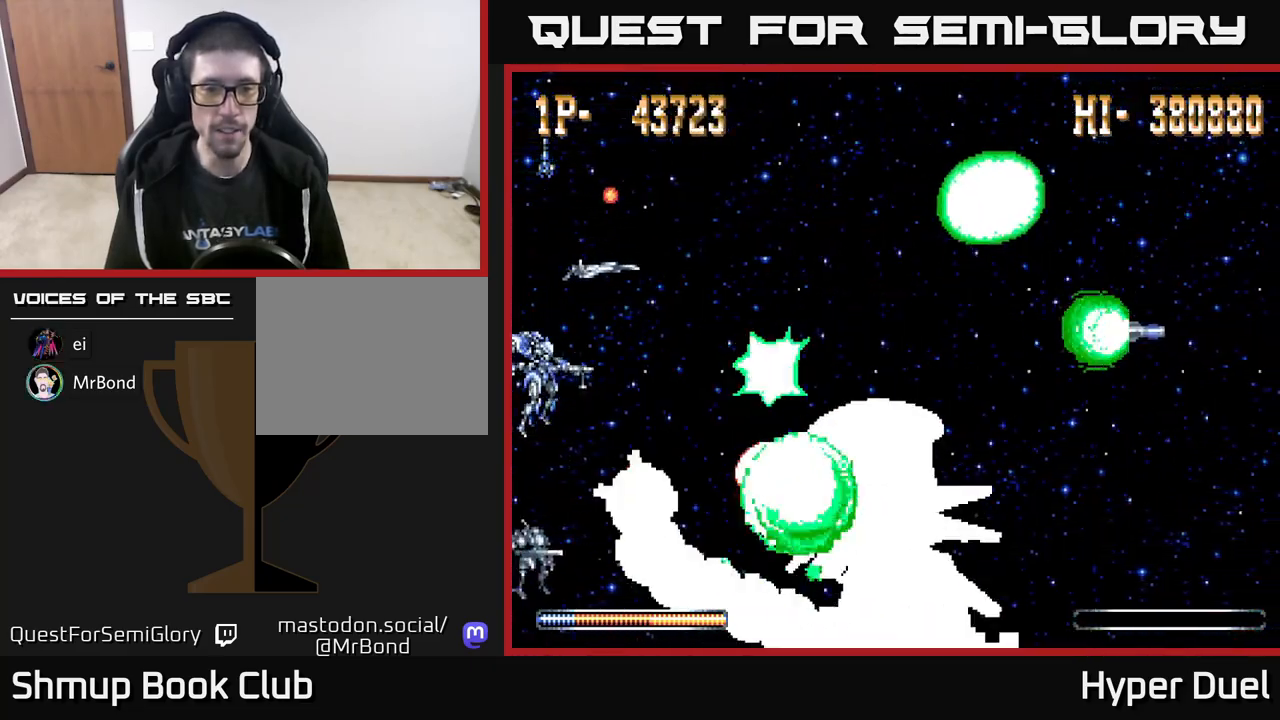
{"buttons": ["A", "DPAD_UP", "DPAD_RIGHT"], "right_stick": "center", "events": [[133, "DPAD_UP", "down"], [233, "A", "down"], [283, "X", "up"], [483, "DPAD_RIGHT", "down"]]}
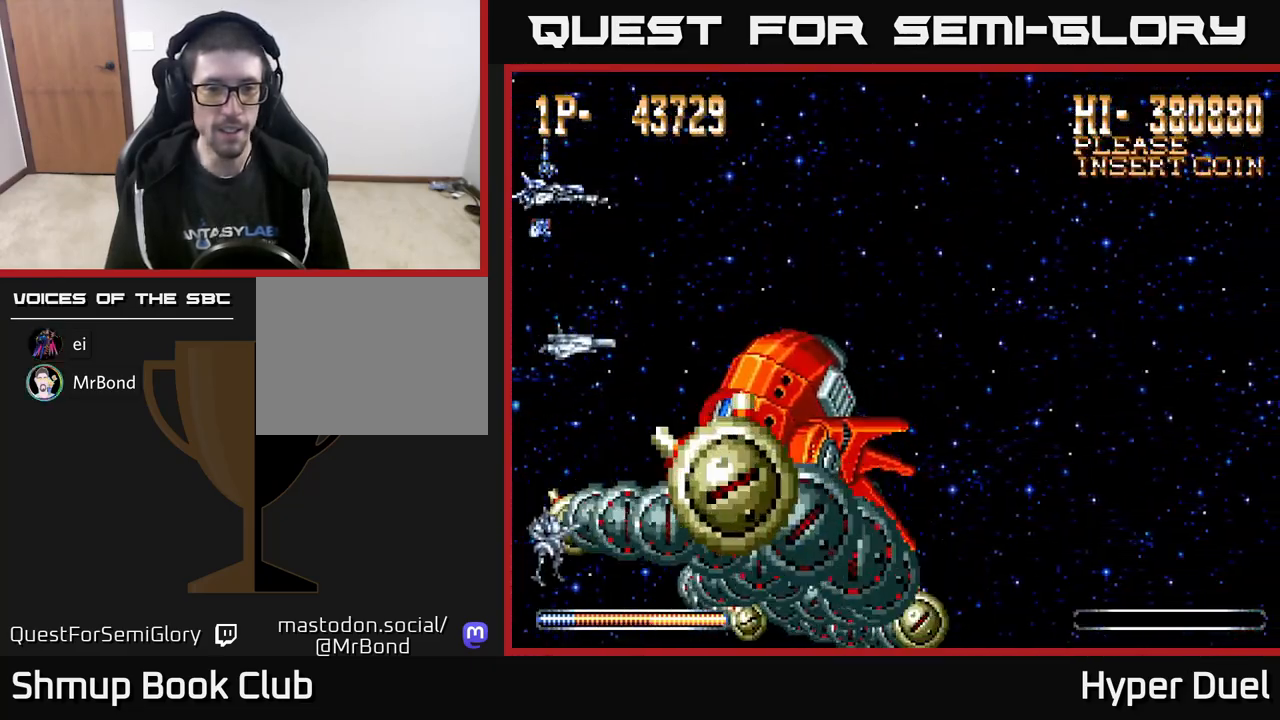
{"buttons": ["A", "DPAD_RIGHT"], "right_stick": "center", "events": [[167, "DPAD_UP", "up"]]}
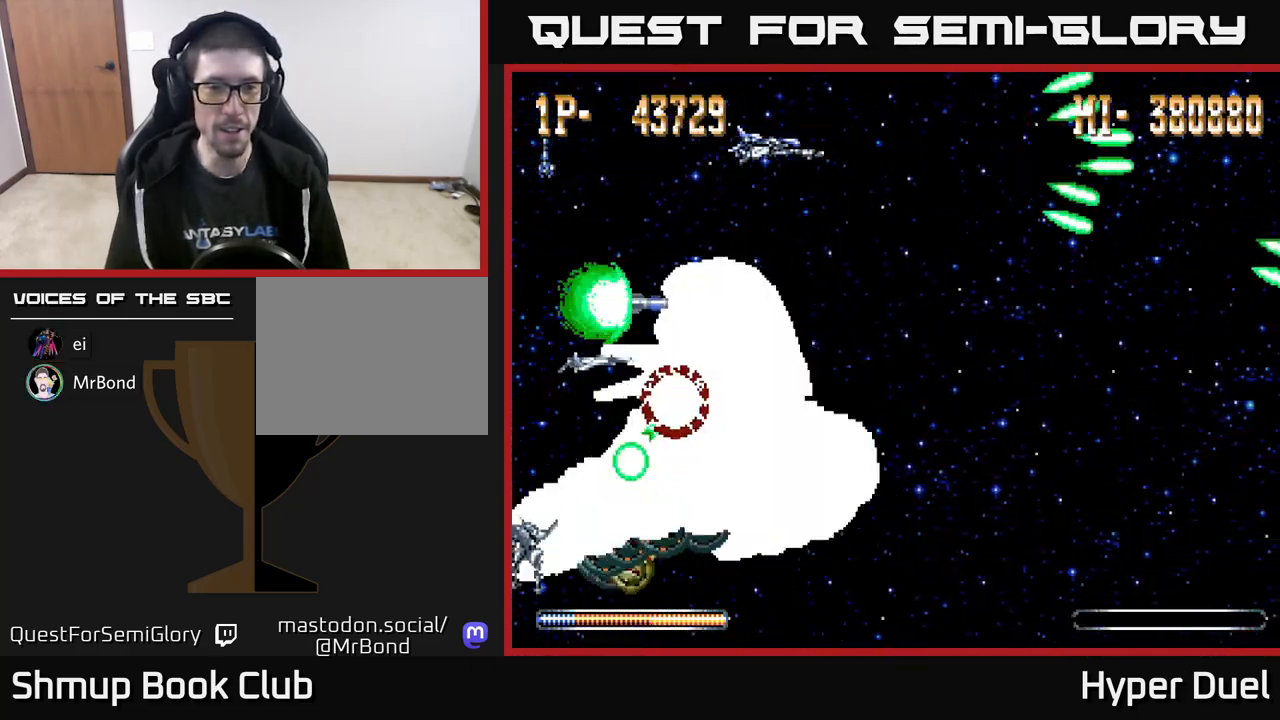
{"buttons": ["A", "DPAD_RIGHT"], "right_stick": "center", "events": []}
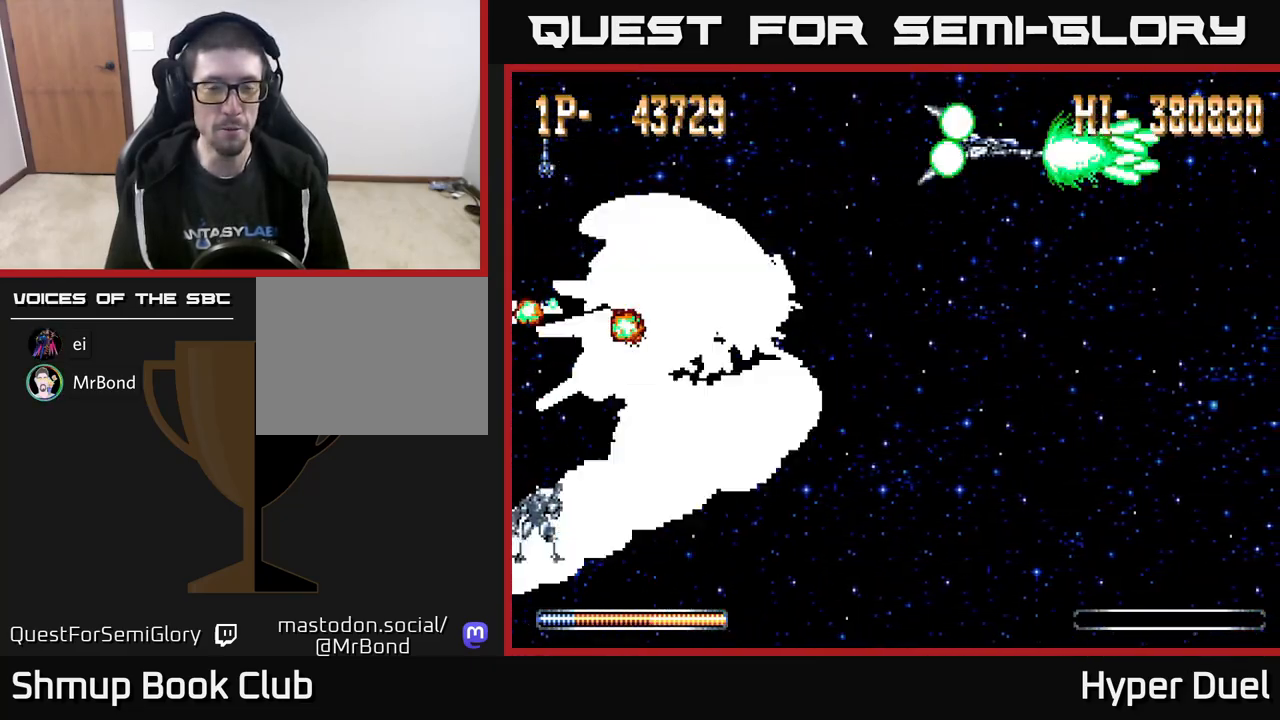
{"buttons": ["A", "DPAD_LEFT"], "right_stick": "center", "events": [[350, "DPAD_RIGHT", "up"], [383, "DPAD_LEFT", "down"]]}
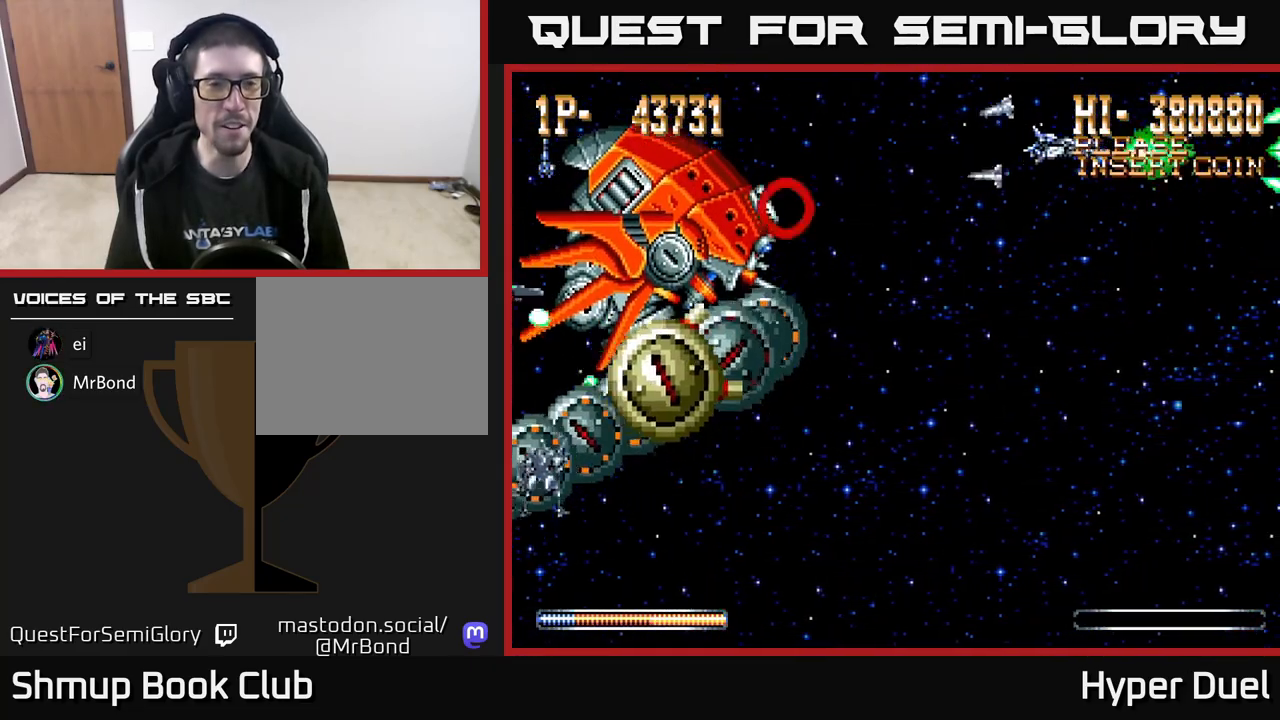
{"buttons": ["X", "DPAD_DOWN", "DPAD_RIGHT"], "right_stick": "center", "events": [[133, "X", "down"], [167, "A", "up"], [250, "DPAD_LEFT", "up"], [283, "DPAD_RIGHT", "down"], [467, "DPAD_DOWN", "down"]]}
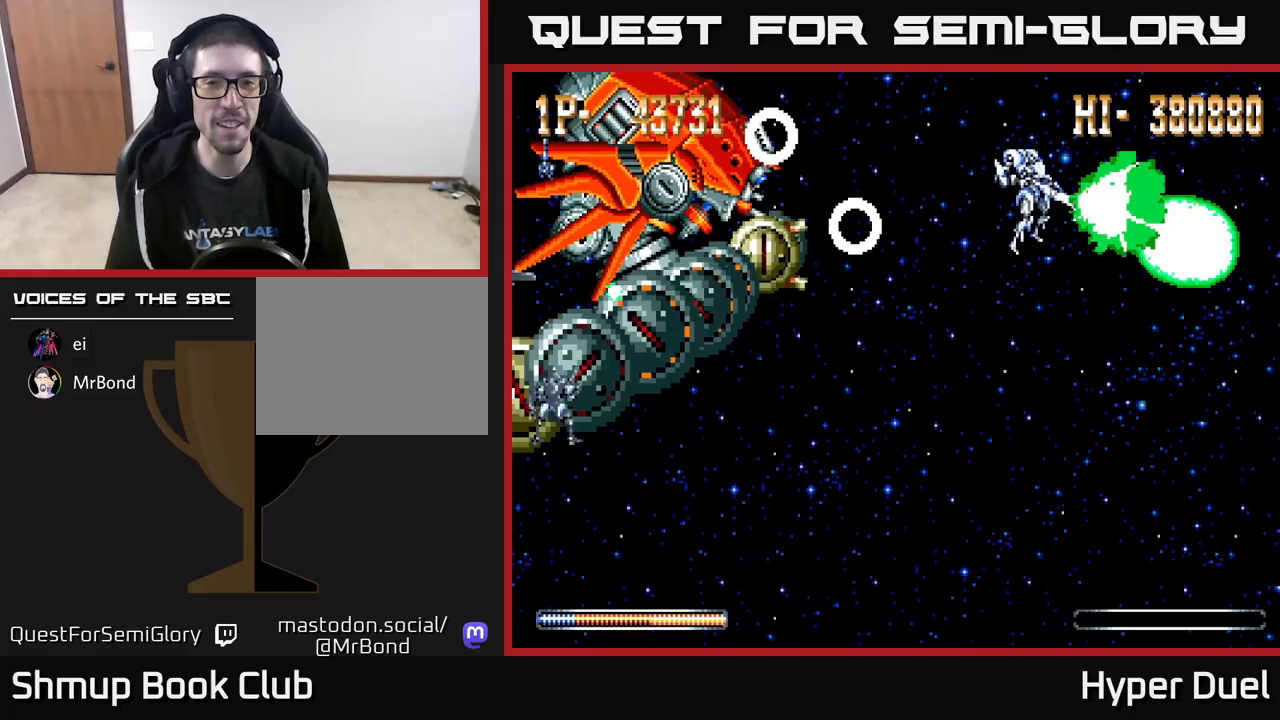
{"buttons": ["A", "DPAD_LEFT"], "right_stick": "center", "events": [[250, "DPAD_DOWN", "up"], [383, "DPAD_RIGHT", "up"], [417, "A", "down"], [417, "DPAD_LEFT", "down"], [417, "X", "up"]]}
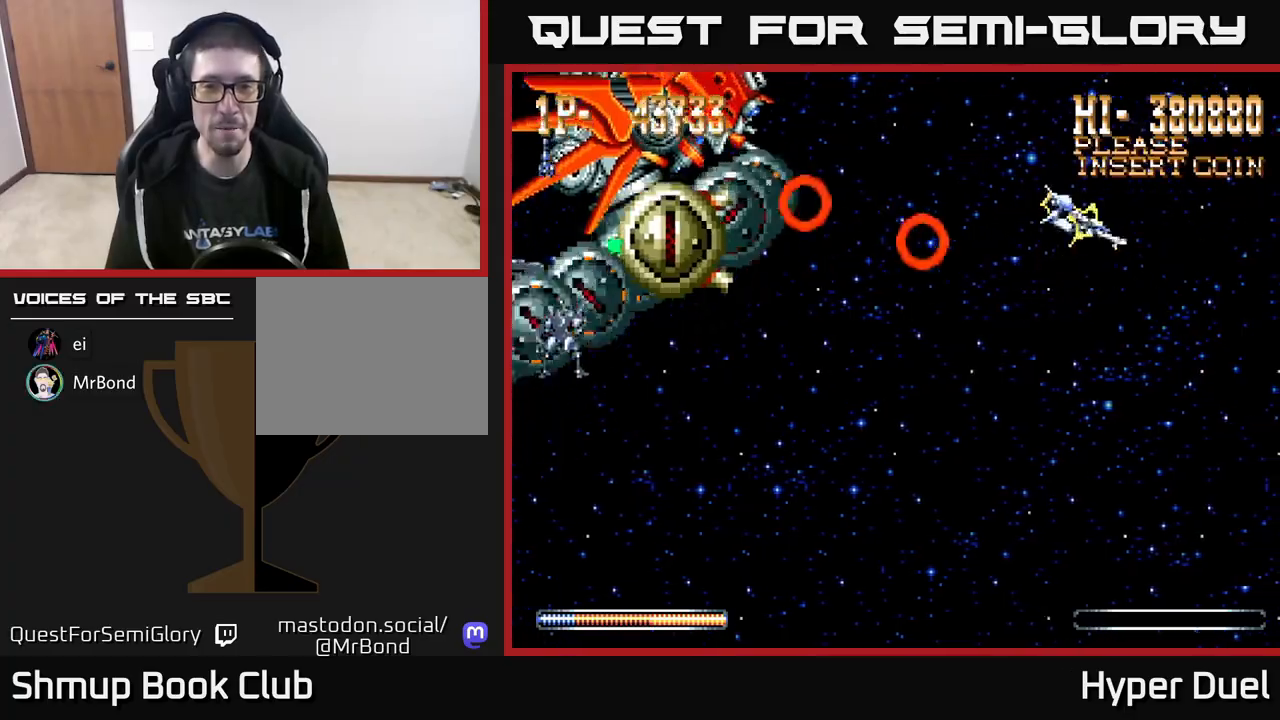
{"buttons": ["A", "DPAD_DOWN"], "right_stick": "center", "events": [[133, "DPAD_LEFT", "up"], [183, "DPAD_RIGHT", "down"], [383, "DPAD_DOWN", "down"], [483, "DPAD_RIGHT", "up"]]}
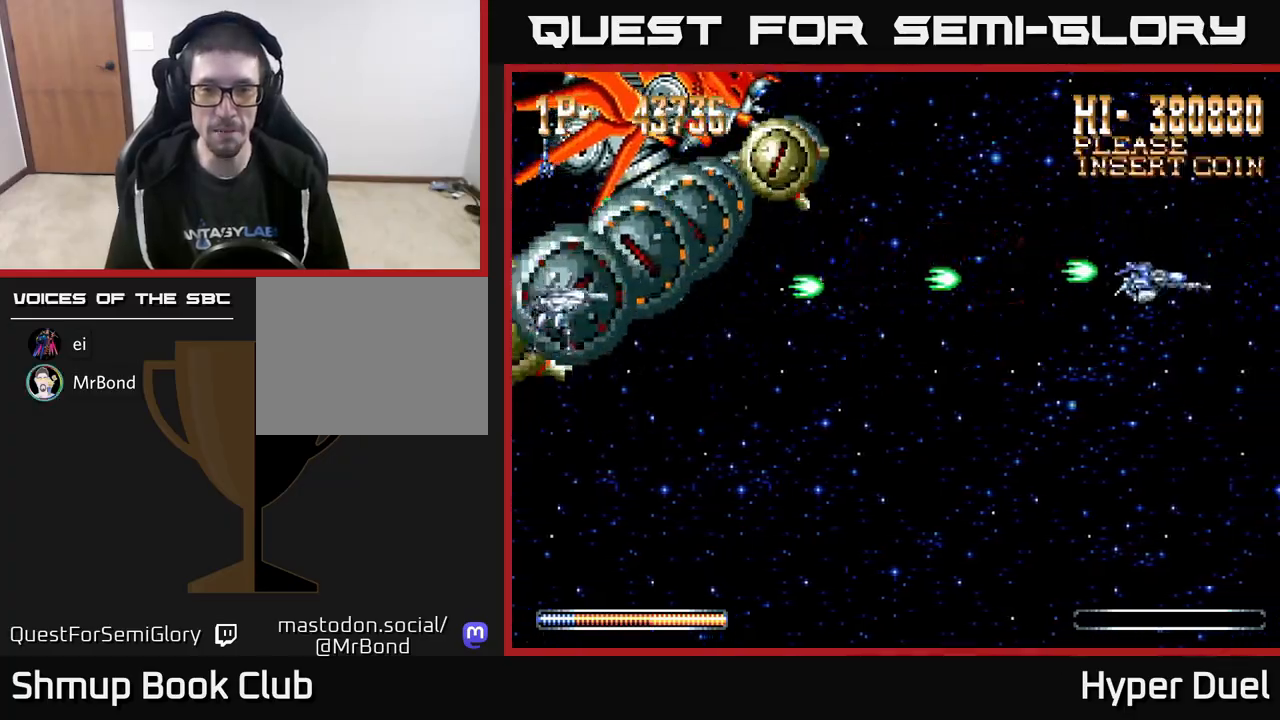
{"buttons": ["A", "DPAD_DOWN"], "right_stick": "center", "events": [[367, "DPAD_RIGHT", "down"], [483, "DPAD_RIGHT", "up"]]}
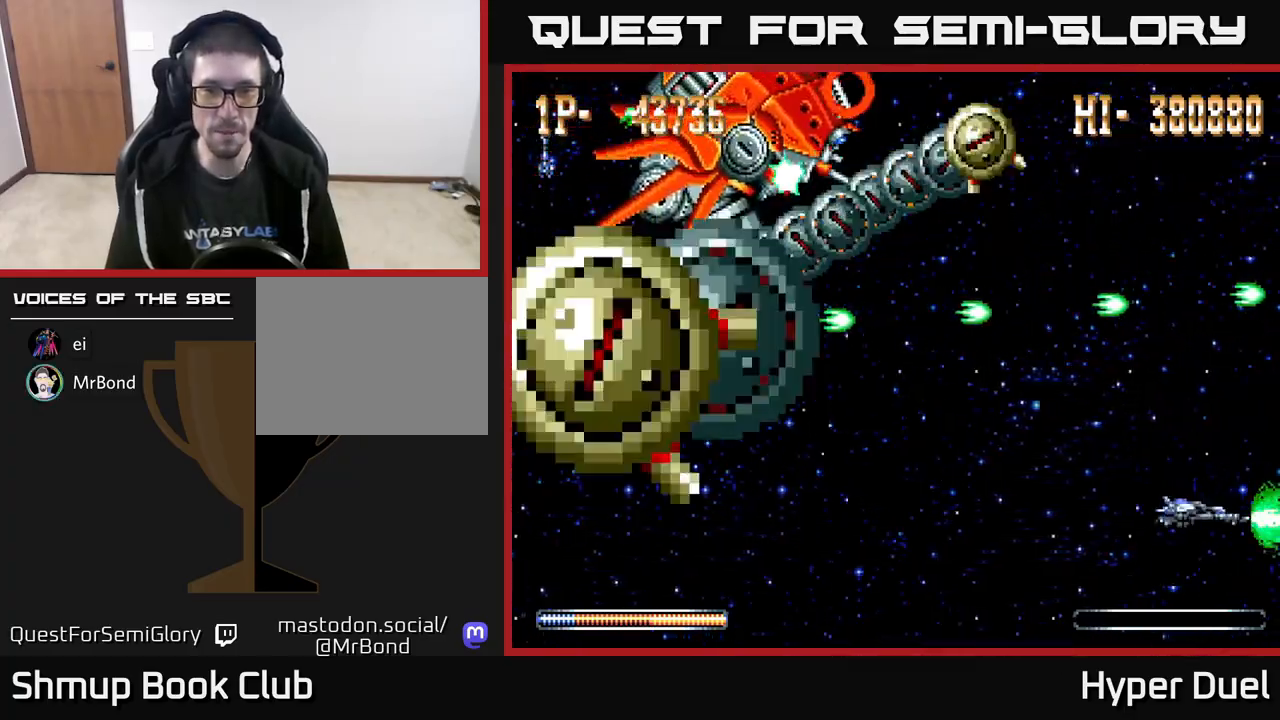
{"buttons": ["A", "DPAD_LEFT"], "right_stick": "center", "events": [[117, "DPAD_LEFT", "down"], [417, "DPAD_DOWN", "up"]]}
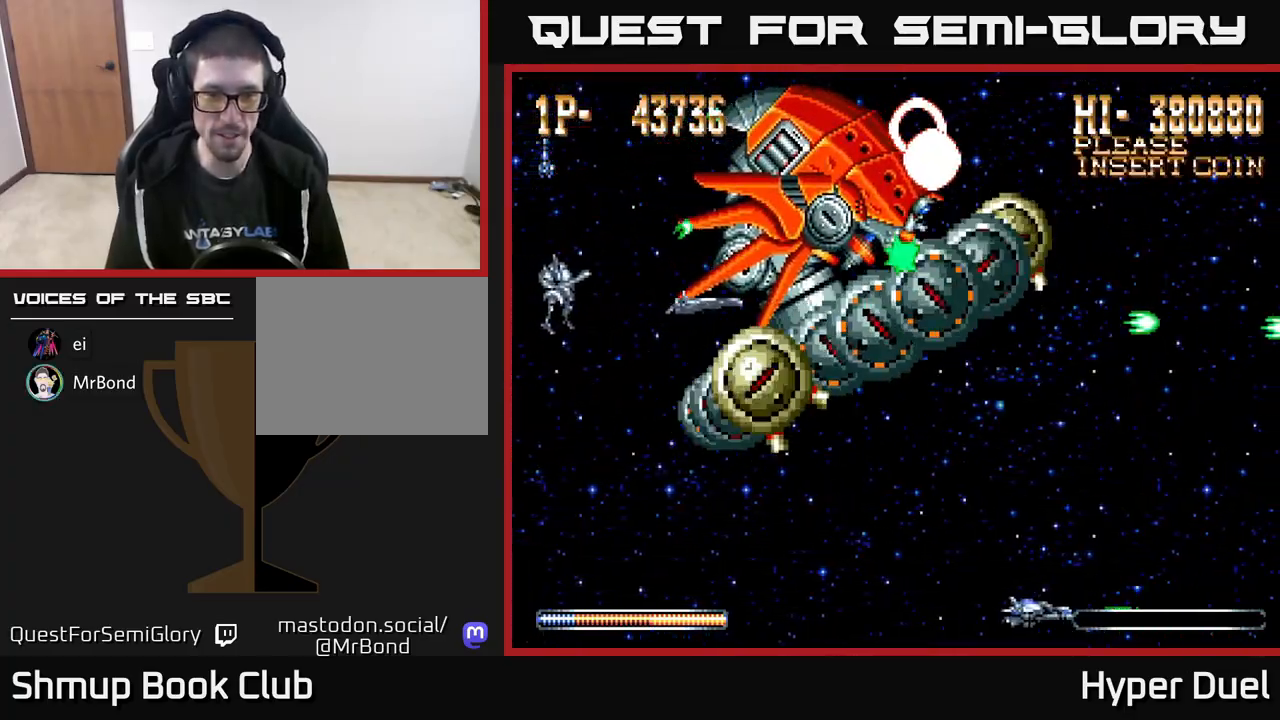
{"buttons": ["A", "DPAD_LEFT"], "right_stick": "center", "events": []}
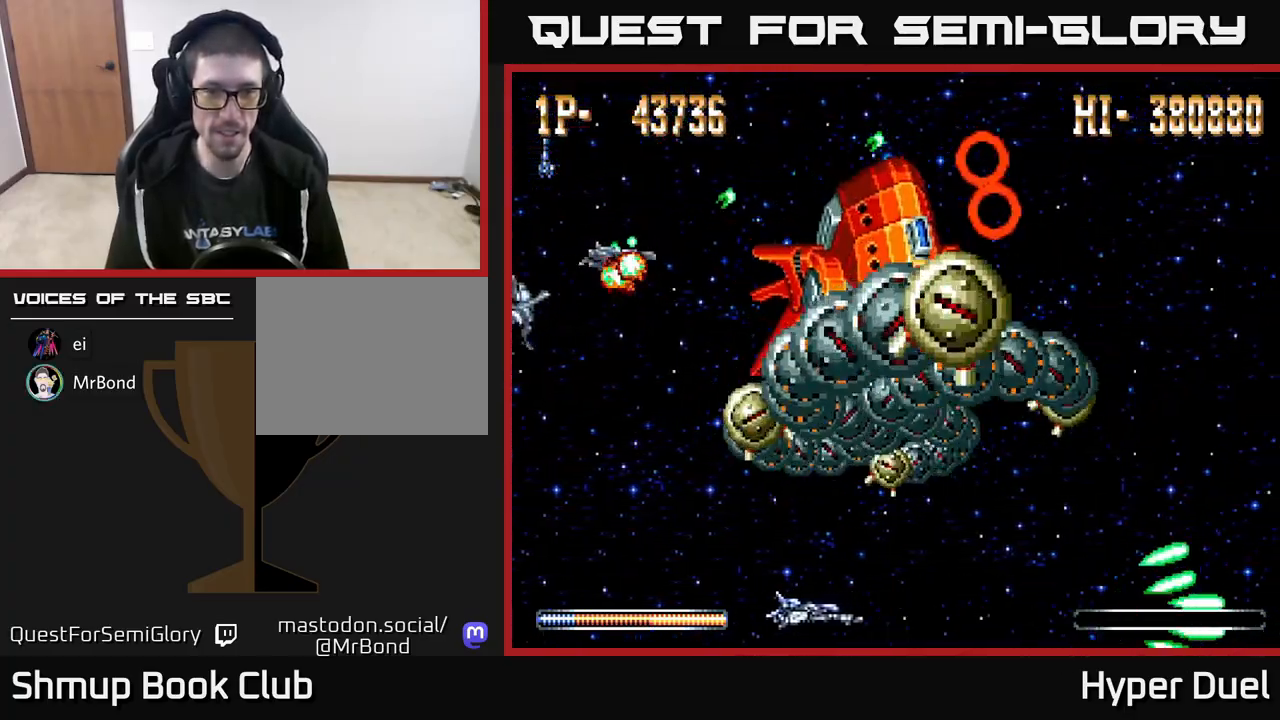
{"buttons": ["A", "DPAD_UP"], "right_stick": "center", "events": [[333, "DPAD_UP", "down"], [483, "DPAD_LEFT", "up"]]}